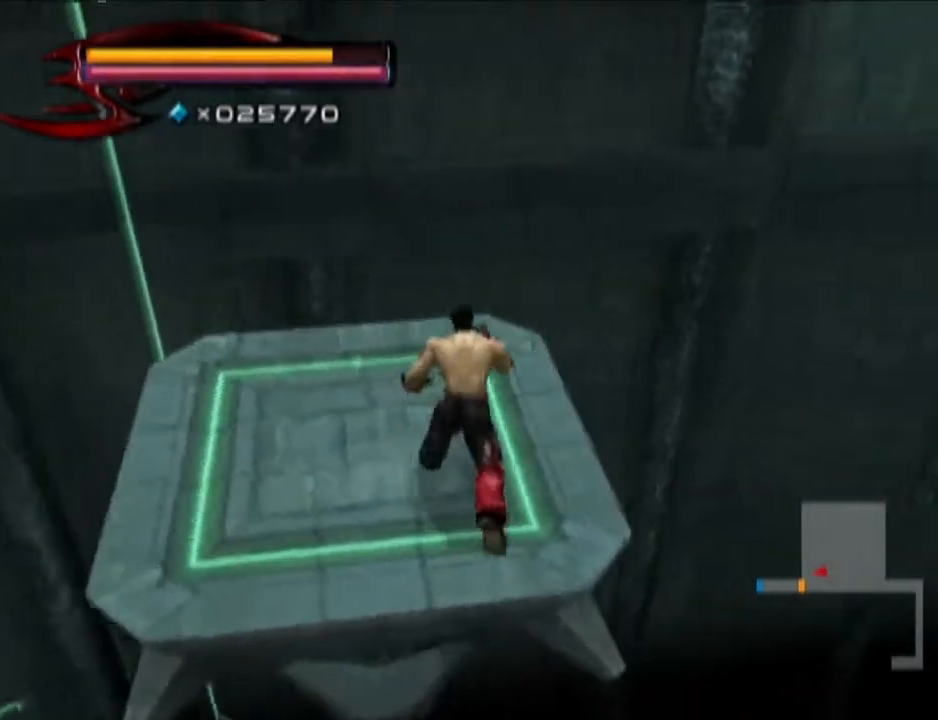
Gameplay with a controller (PlayStation layout); each line is a JSON object with the inputs held at the frame after it (dt_ms = milliseconds from this image to that frame). "events" lists button and stick changes between this image and that frame as [ms after this image, input, new state], when the widget could be followed in between.
{"dt_ms": 501, "buttons": [], "left_stick": "center", "right_stick": "up", "events": [[84, "left_stick", "center"], [200, "right_stick", "center"], [451, "right_stick", "up"]]}
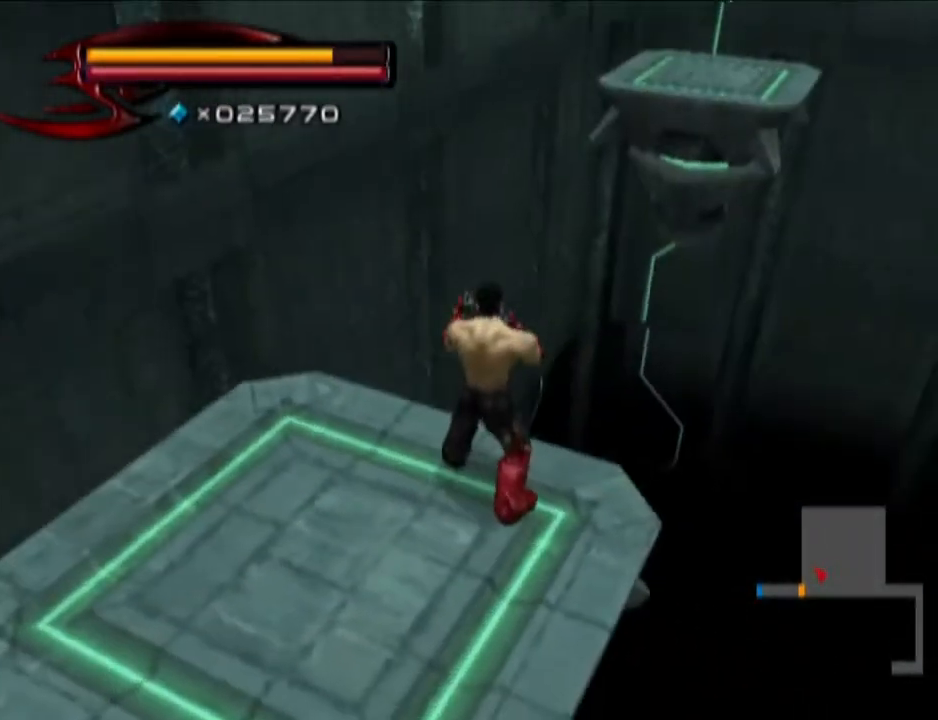
{"dt_ms": 500, "buttons": [], "left_stick": "center", "right_stick": "center", "events": [[83, "right_stick", "center"]]}
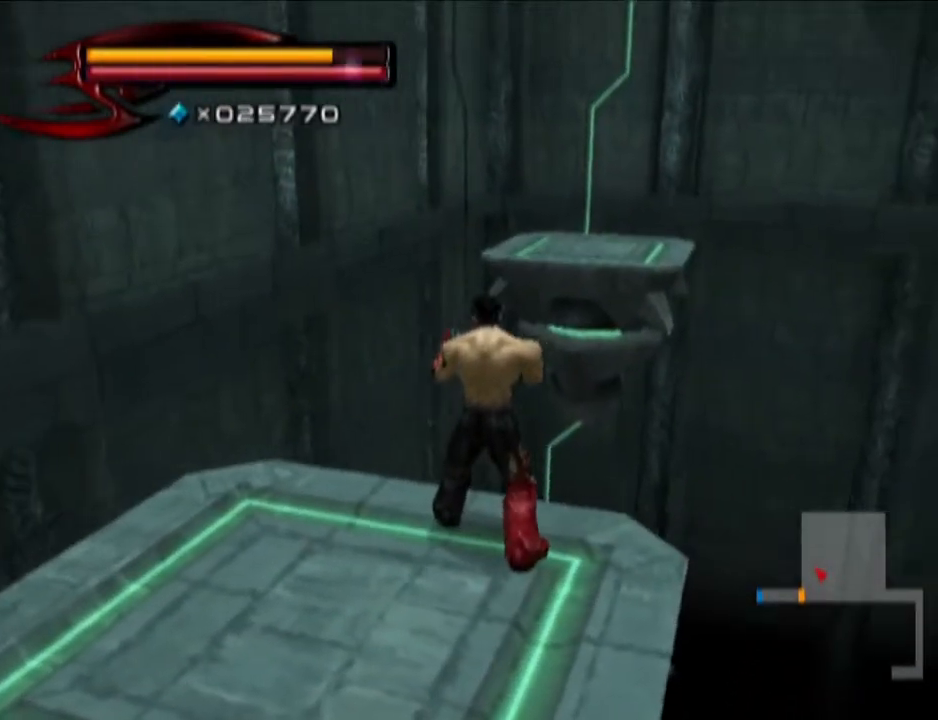
{"dt_ms": 501, "buttons": [], "left_stick": "center", "right_stick": "center", "events": [[84, "right_stick", "up-left"], [217, "right_stick", "center"]]}
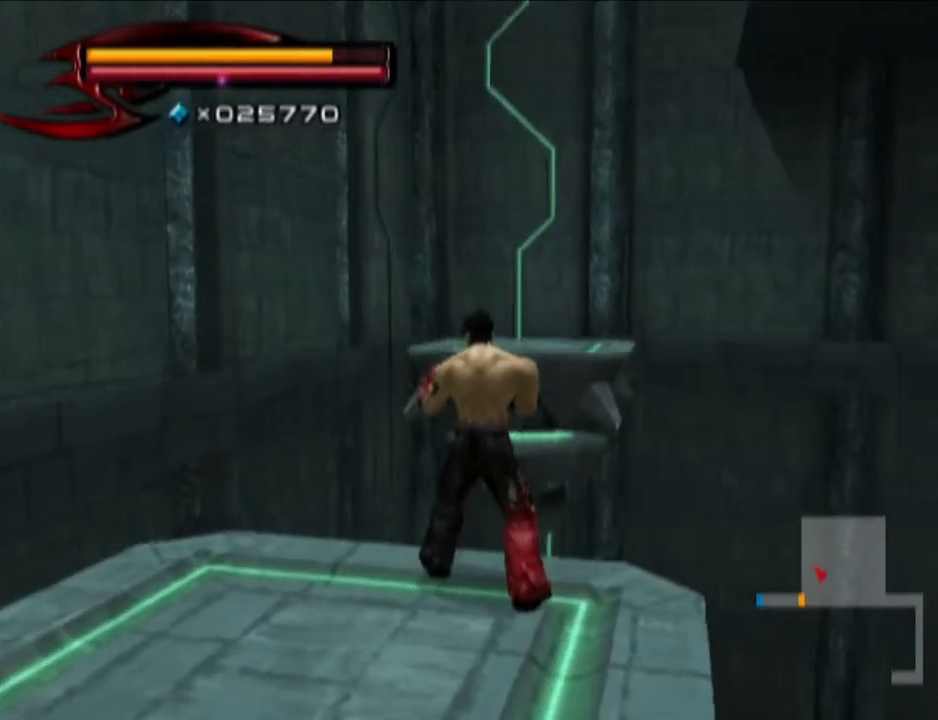
{"dt_ms": 500, "buttons": [], "left_stick": "center", "right_stick": "center", "events": []}
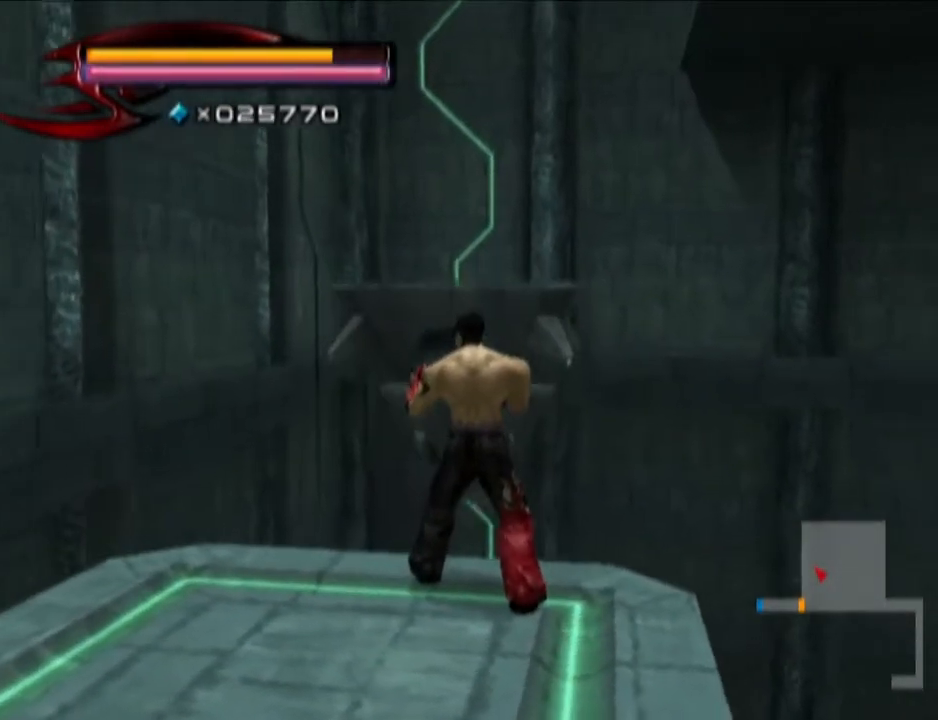
{"dt_ms": 501, "buttons": [], "left_stick": "center", "right_stick": "center", "events": []}
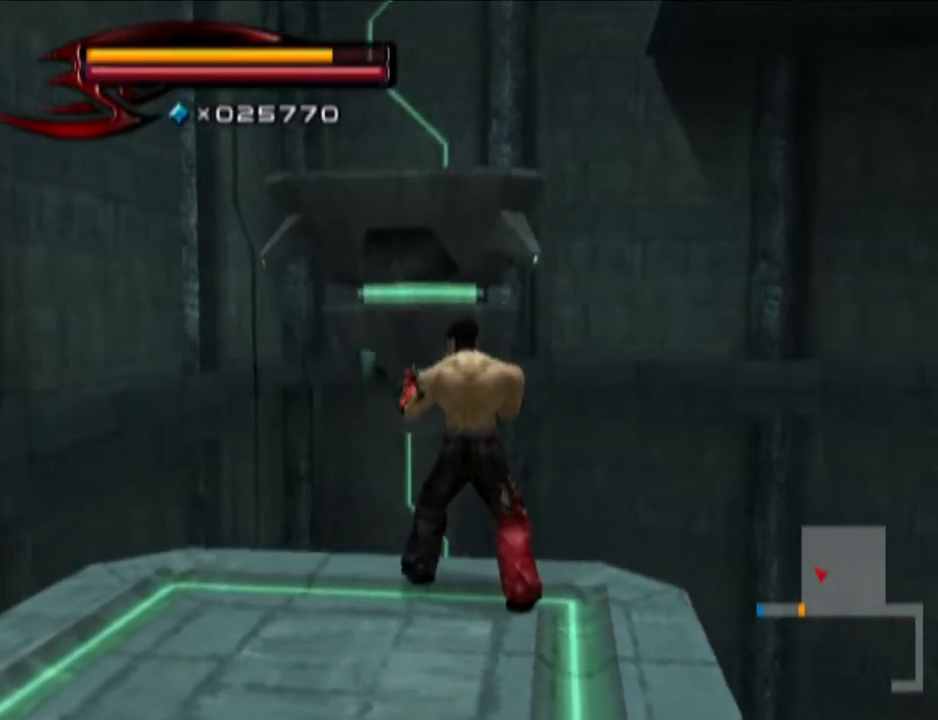
{"dt_ms": 500, "buttons": [], "left_stick": "center", "right_stick": "center", "events": []}
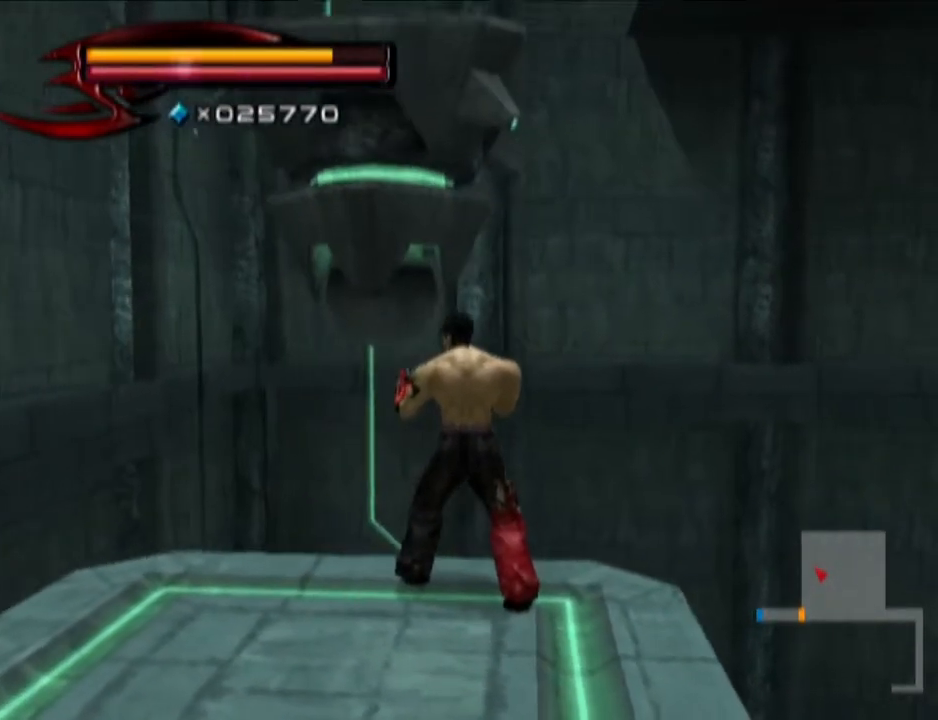
{"dt_ms": 985, "buttons": [], "left_stick": "center", "right_stick": "center"}
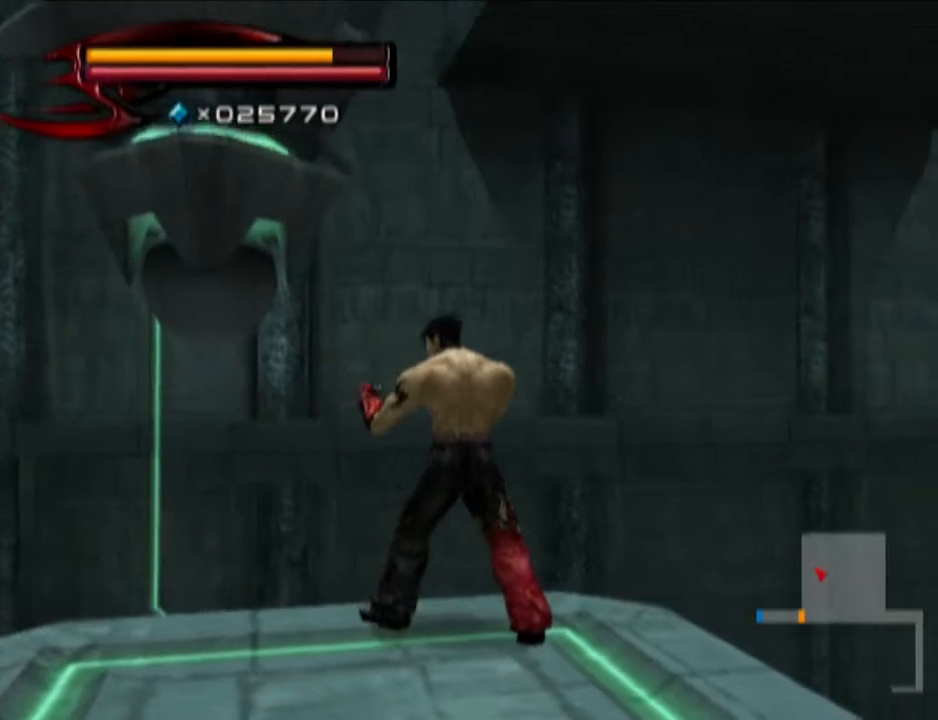
{"dt_ms": 500, "buttons": [], "left_stick": "up", "right_stick": "center", "events": [[100, "CIRCLE", "down"], [100, "left_stick", "up"], [433, "CIRCLE", "up"]]}
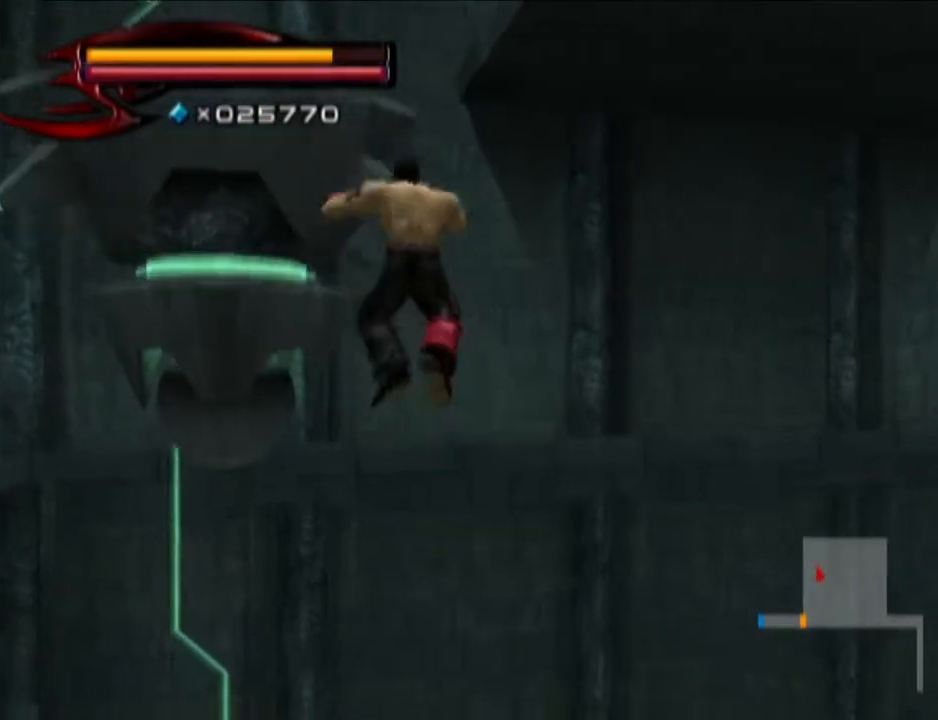
{"dt_ms": 501, "buttons": [], "left_stick": "up", "right_stick": "center", "events": [[184, "CIRCLE", "down"], [367, "CIRCLE", "up"]]}
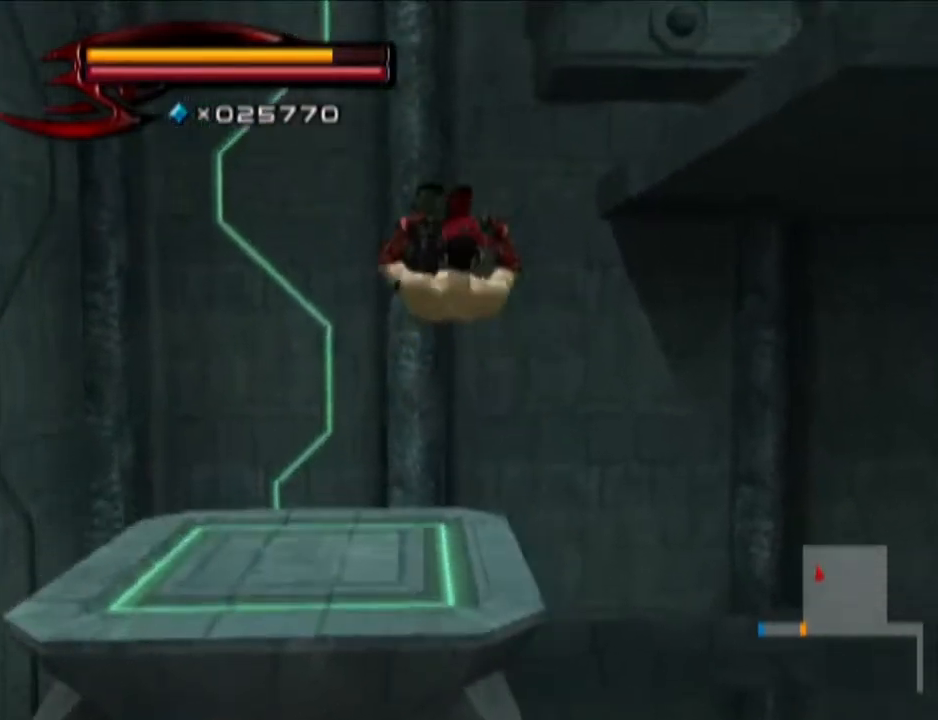
{"dt_ms": 500, "buttons": [], "left_stick": "center", "right_stick": "center", "events": [[50, "left_stick", "up-left"], [233, "left_stick", "center"], [300, "SQUARE", "down"], [367, "SQUARE", "up"]]}
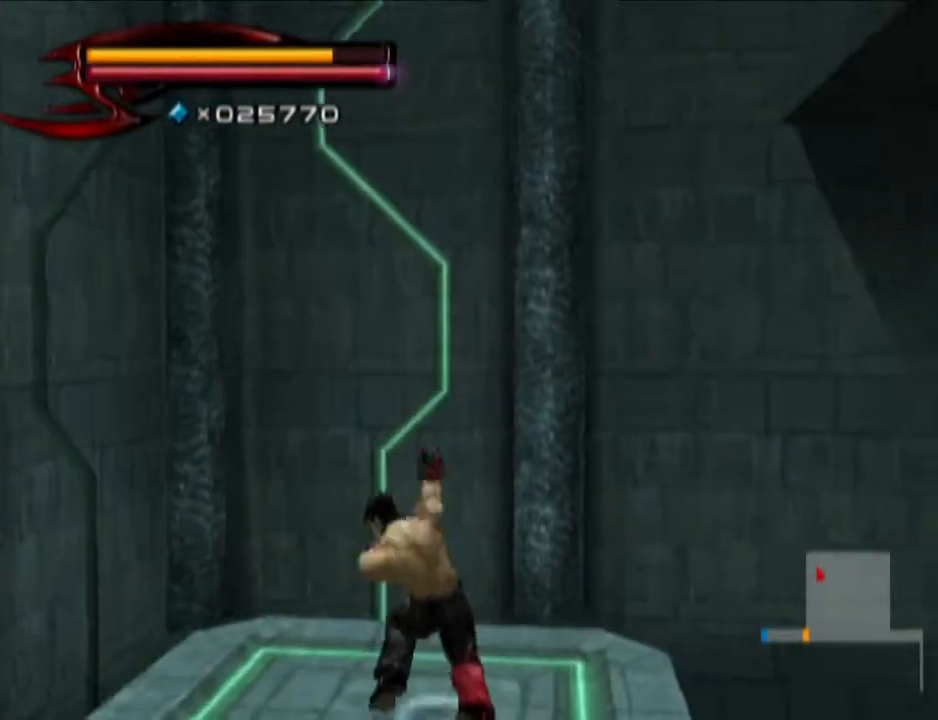
{"dt_ms": 501, "buttons": [], "left_stick": "center", "right_stick": "center", "events": [[50, "right_stick", "left"], [367, "right_stick", "center"]]}
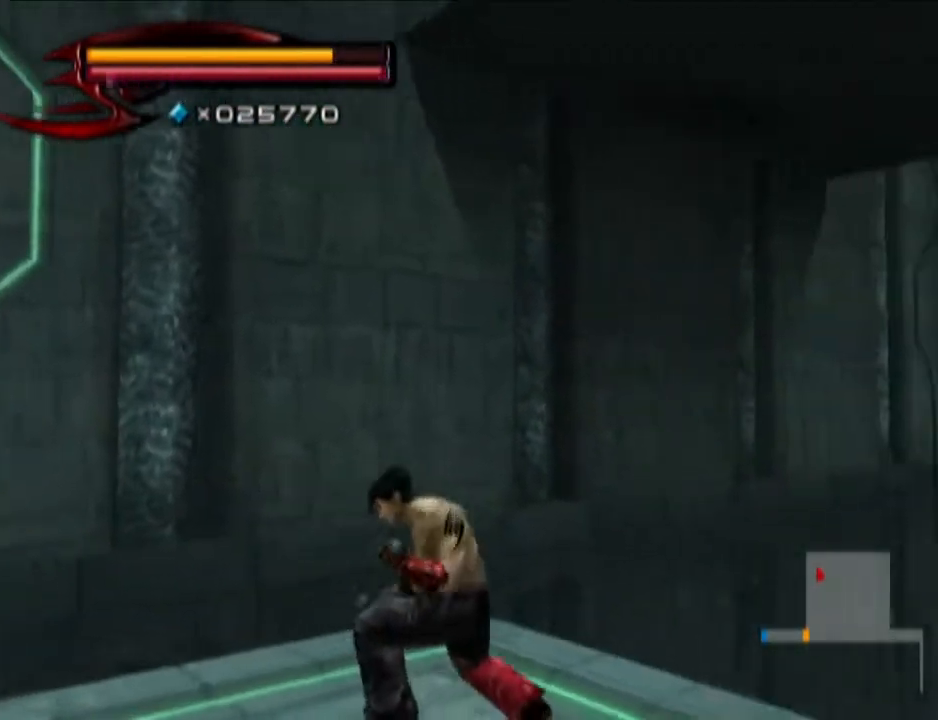
{"dt_ms": 500, "buttons": [], "left_stick": "center", "right_stick": "center", "events": [[166, "right_stick", "up-left"], [300, "right_stick", "center"]]}
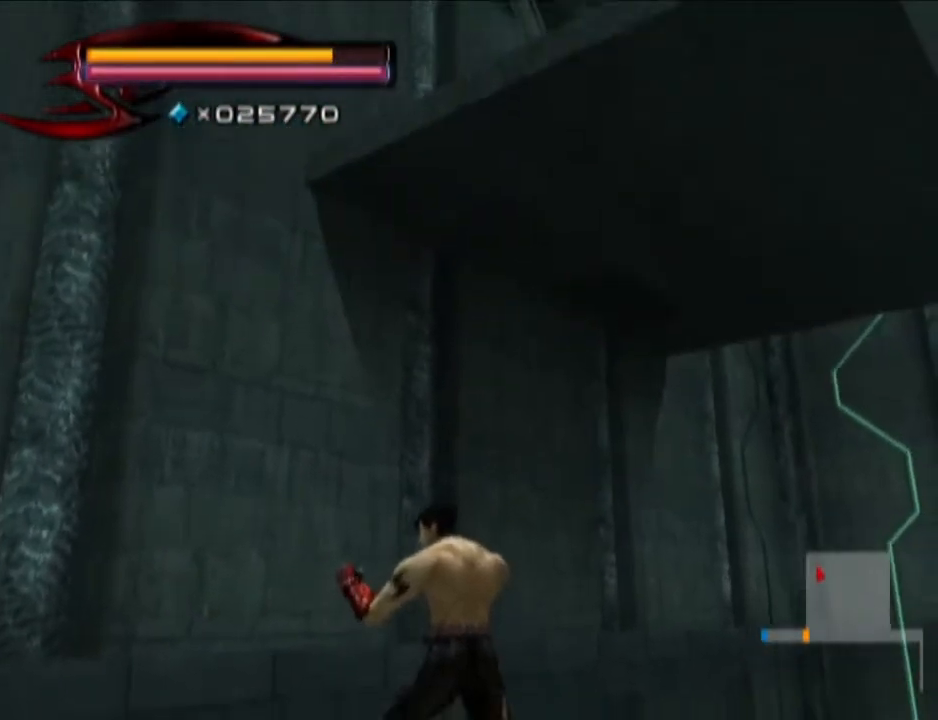
{"dt_ms": 501, "buttons": [], "left_stick": "center", "right_stick": "center", "events": []}
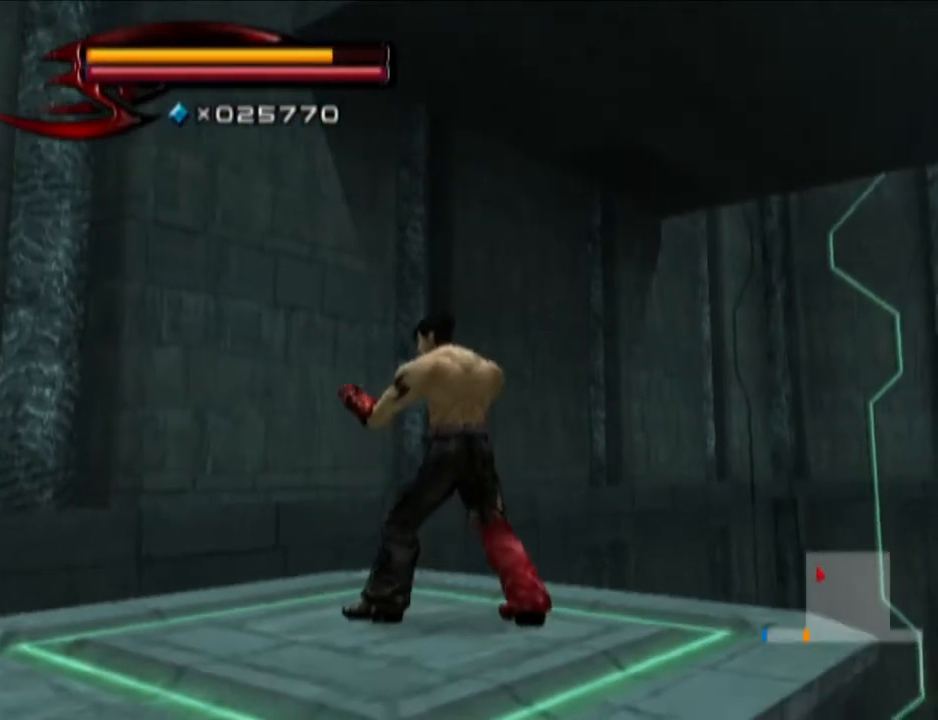
{"dt_ms": 500, "buttons": [], "left_stick": "center", "right_stick": "center", "events": []}
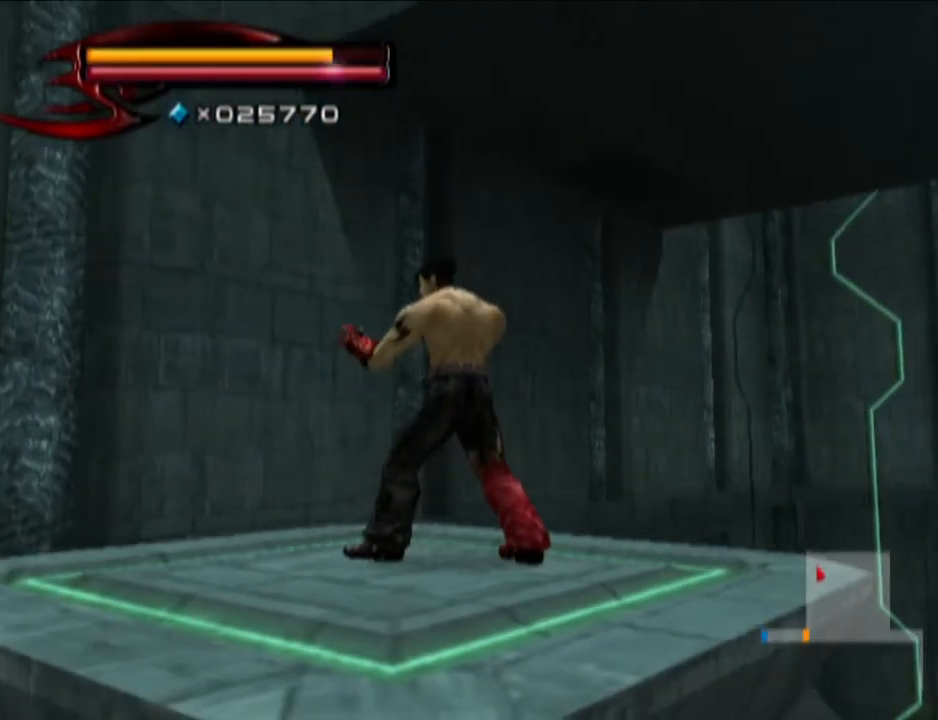
{"dt_ms": 501, "buttons": [], "left_stick": "center", "right_stick": "center", "events": []}
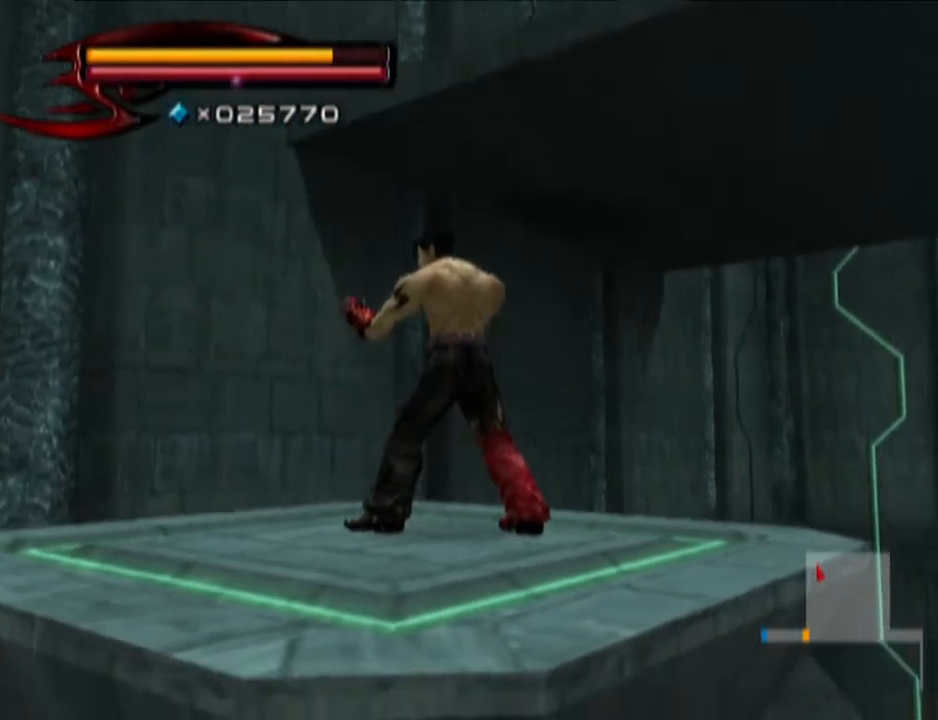
{"dt_ms": 500, "buttons": [], "left_stick": "center", "right_stick": "center", "events": []}
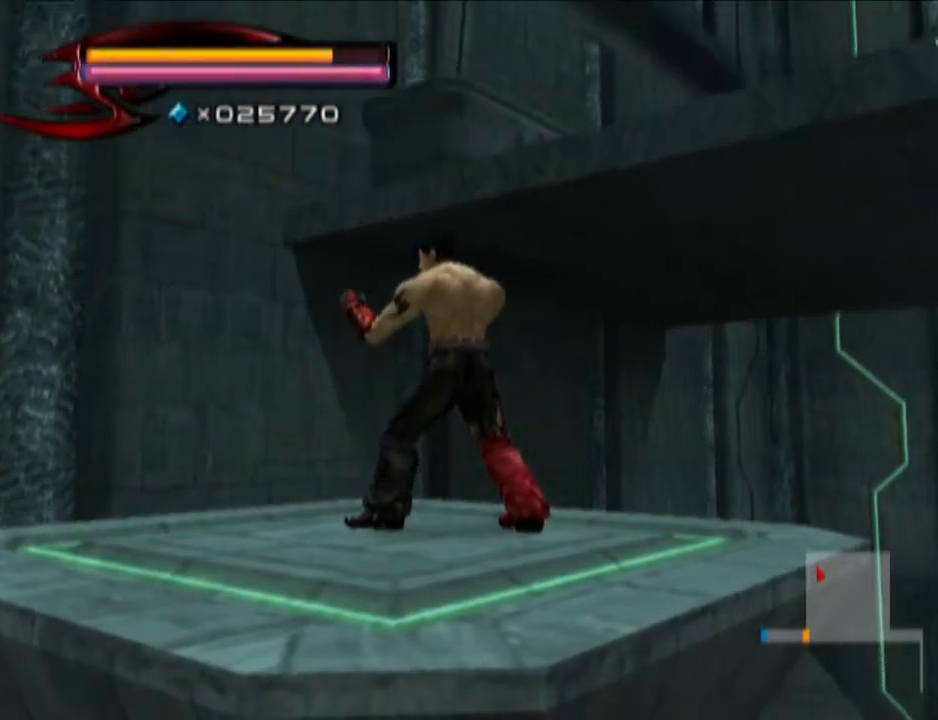
{"dt_ms": 501, "buttons": ["CIRCLE"], "left_stick": "up", "right_stick": "center", "events": [[134, "left_stick", "up"], [384, "CIRCLE", "down"]]}
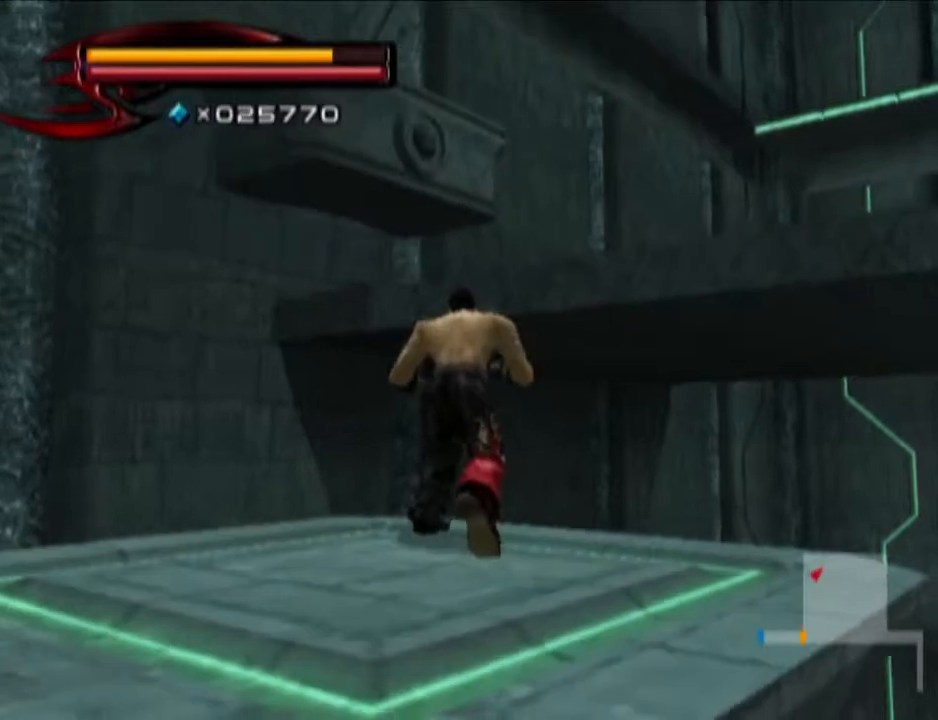
{"dt_ms": 500, "buttons": ["CIRCLE"], "left_stick": "up", "right_stick": "center", "events": [[383, "CIRCLE", "up"], [500, "CIRCLE", "down"]]}
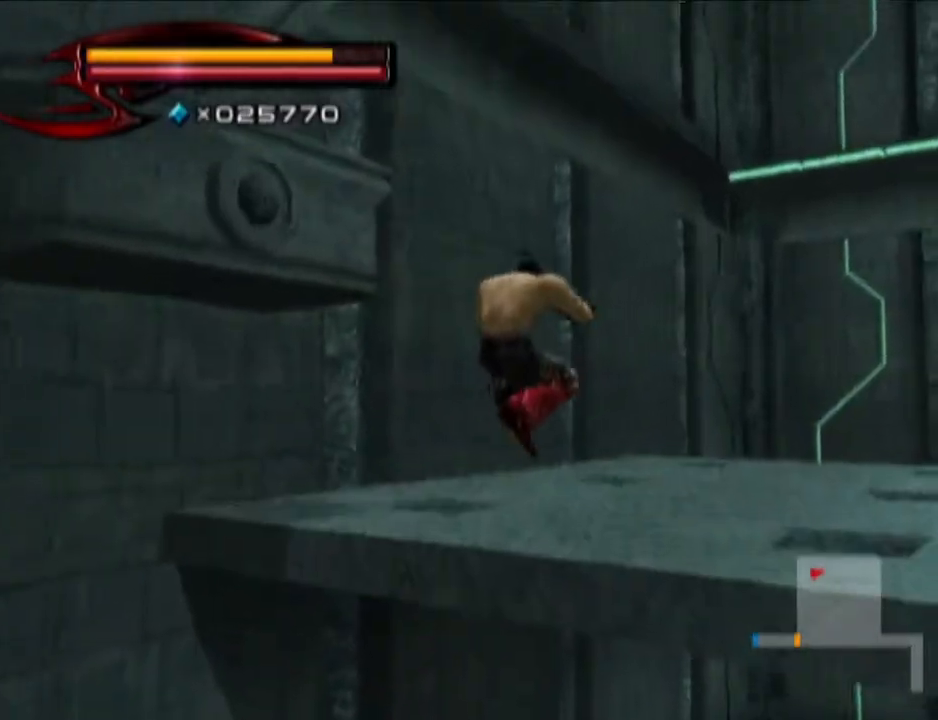
{"dt_ms": 501, "buttons": [], "left_stick": "center", "right_stick": "down-right", "events": [[83, "CIRCLE", "up"], [200, "left_stick", "center"], [317, "right_stick", "down-right"]]}
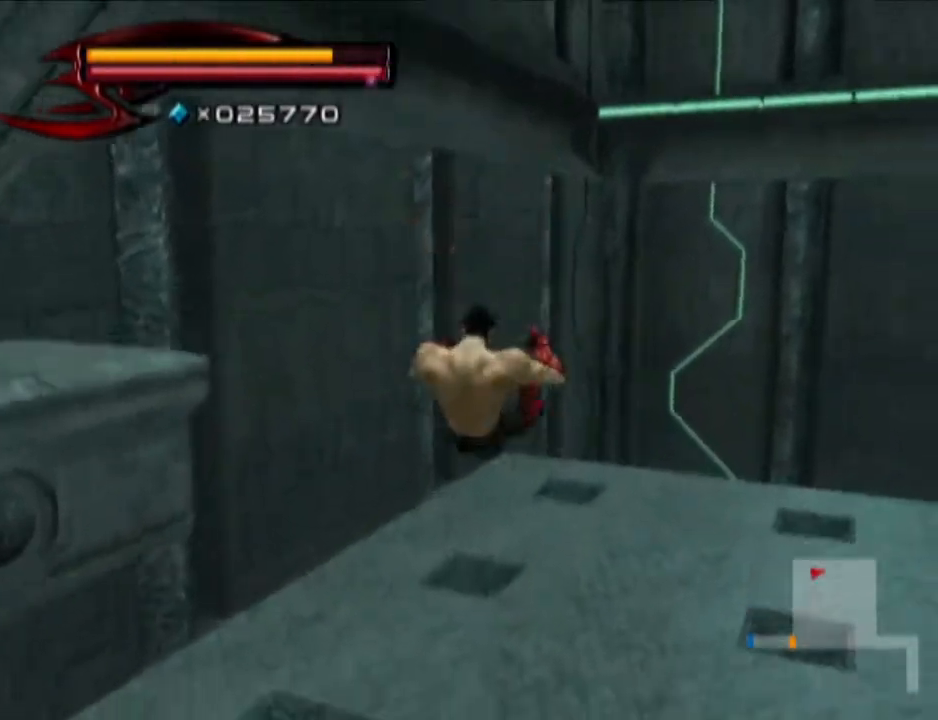
{"dt_ms": 500, "buttons": [], "left_stick": "up", "right_stick": "center", "events": [[16, "left_stick", "up"], [16, "right_stick", "center"]]}
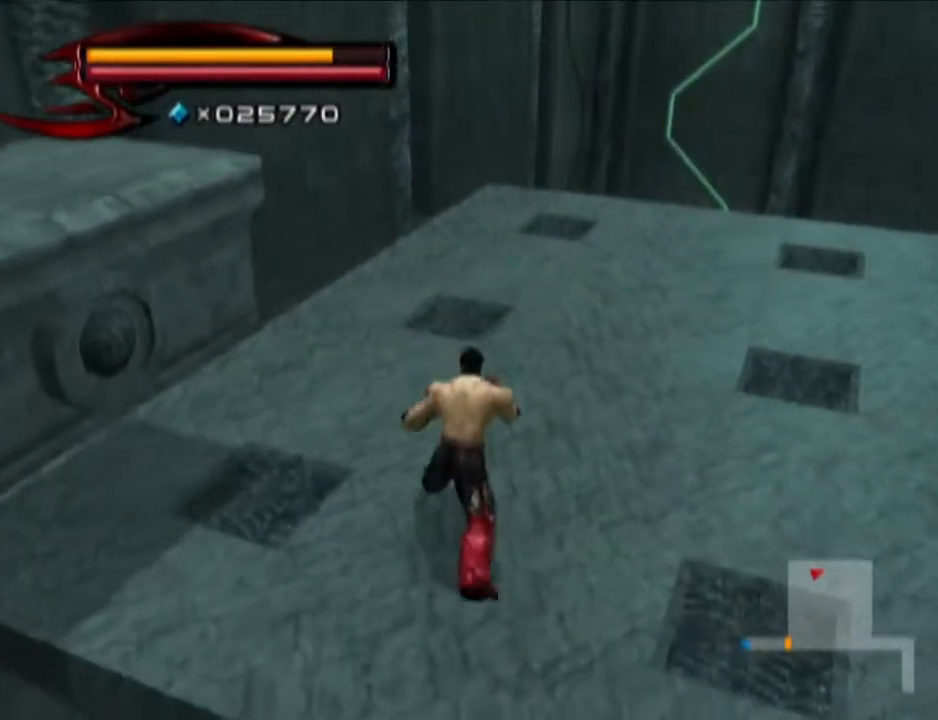
{"dt_ms": 501, "buttons": [], "left_stick": "up", "right_stick": "center", "events": [[83, "left_stick", "center"], [267, "left_stick", "up"]]}
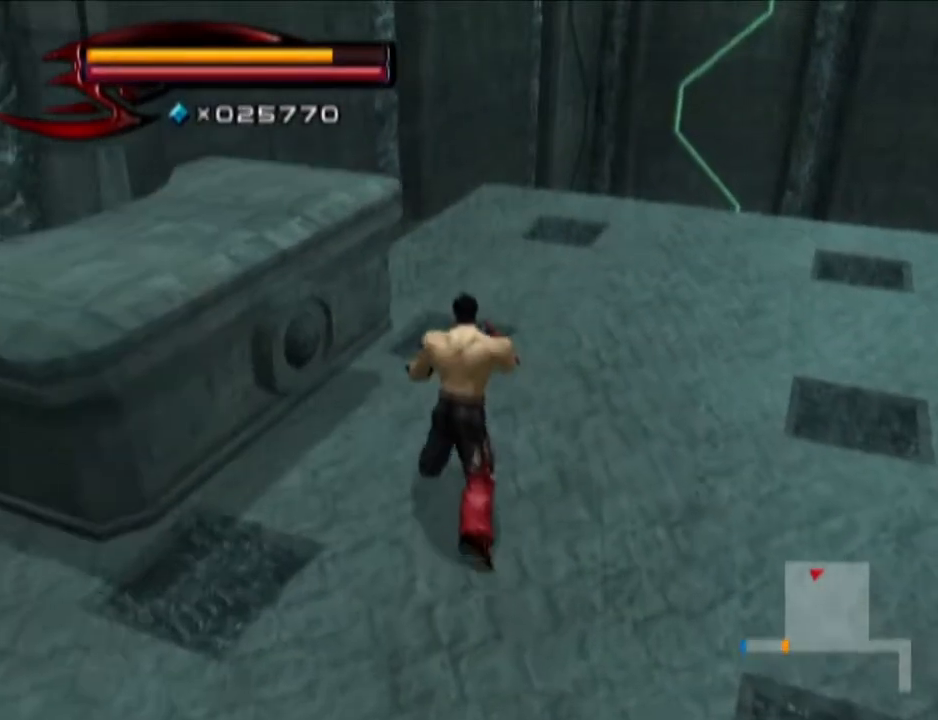
{"dt_ms": 500, "buttons": [], "left_stick": "up-left", "right_stick": "center", "events": [[16, "left_stick", "center"], [133, "left_stick", "up"], [200, "left_stick", "up-left"]]}
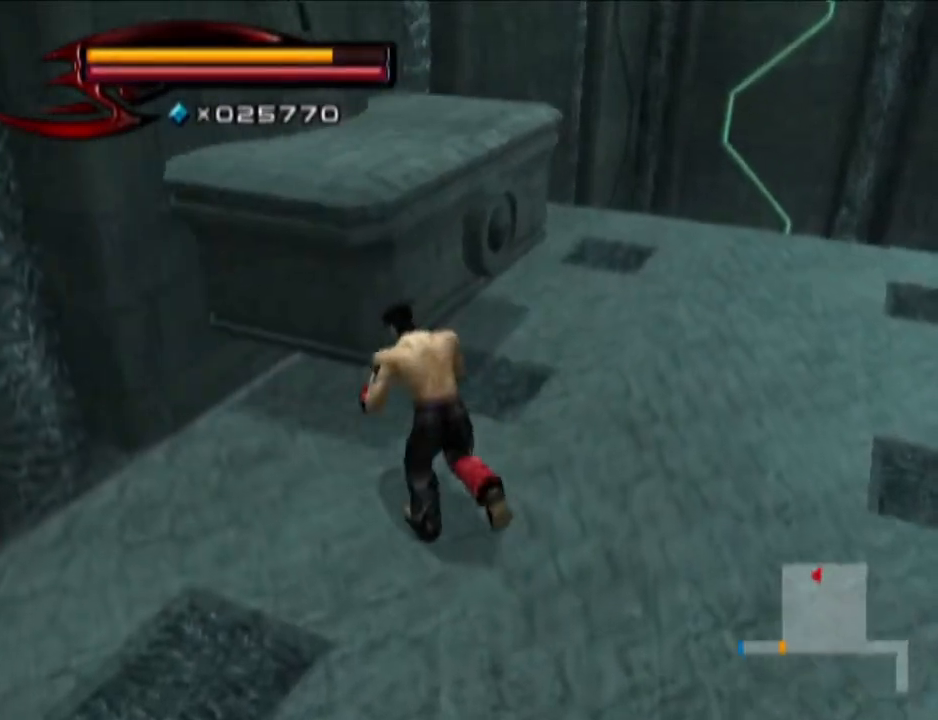
{"dt_ms": 501, "buttons": ["CROSS", "CIRCLE"], "left_stick": "up", "right_stick": "center", "events": [[83, "left_stick", "up"], [334, "CIRCLE", "down"], [467, "CROSS", "down"]]}
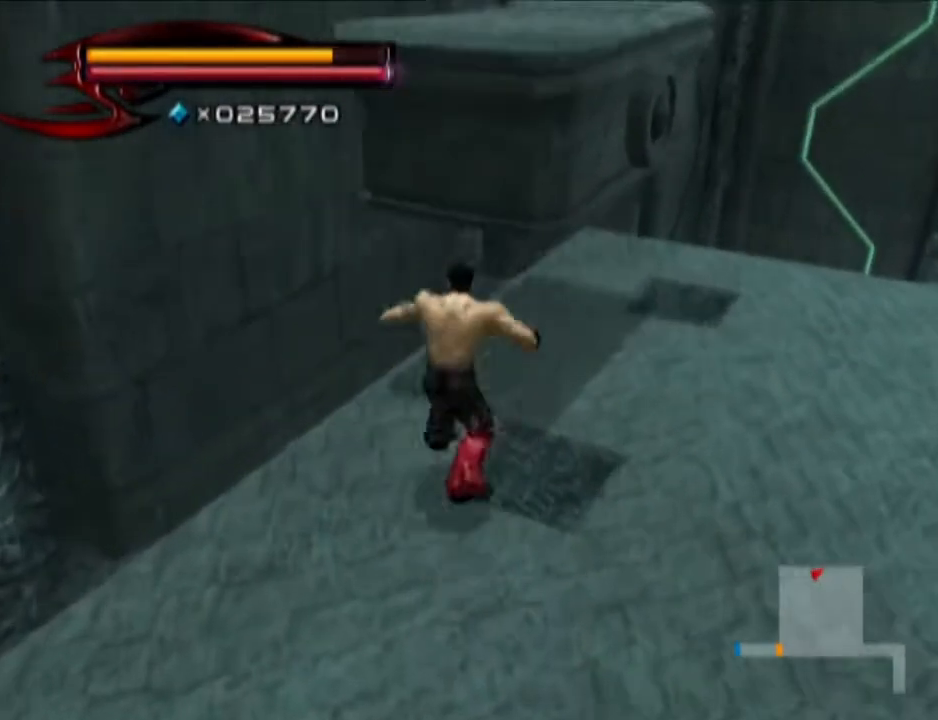
{"dt_ms": 500, "buttons": [], "left_stick": "down", "right_stick": "center", "events": [[33, "left_stick", "right"], [150, "left_stick", "up-right"], [283, "CIRCLE", "up"], [283, "CROSS", "up"], [333, "left_stick", "down-right"], [467, "left_stick", "down"]]}
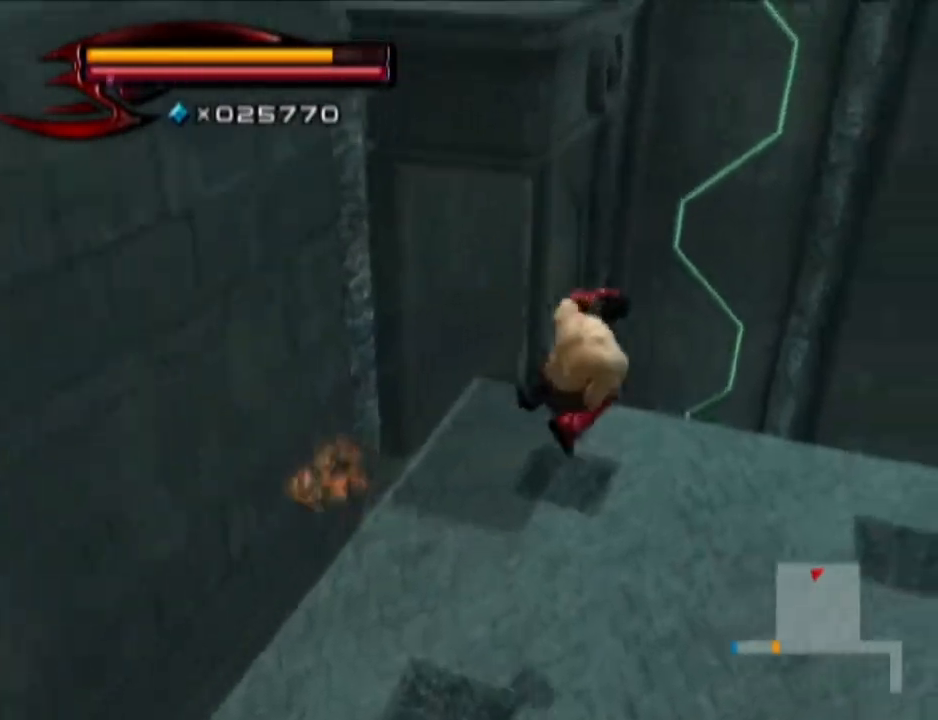
{"dt_ms": 501, "buttons": [], "left_stick": "center", "right_stick": "center", "events": [[217, "right_stick", "up-right"], [467, "left_stick", "center"], [467, "right_stick", "center"]]}
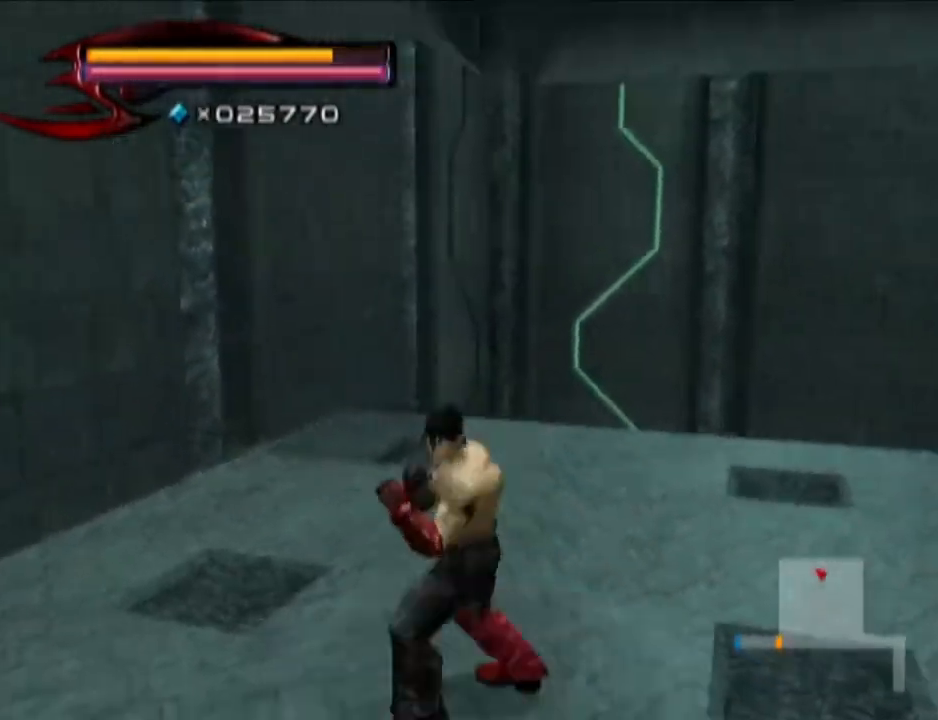
{"dt_ms": 500, "buttons": [], "left_stick": "up-left", "right_stick": "center", "events": [[33, "left_stick", "left"], [150, "CIRCLE", "down"], [150, "left_stick", "center"], [400, "left_stick", "up-left"], [467, "CIRCLE", "up"]]}
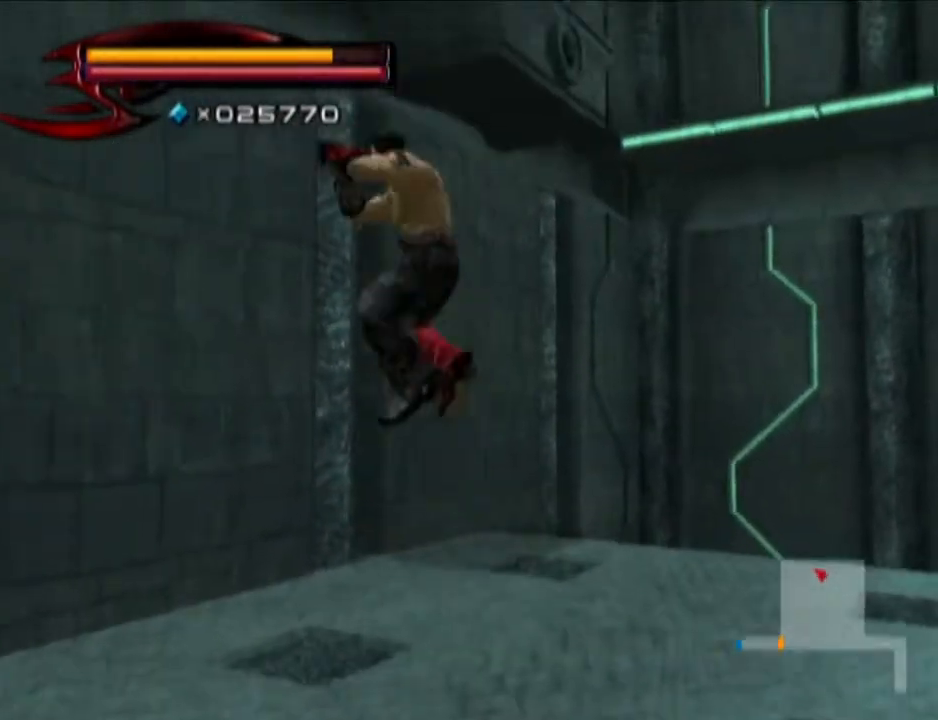
{"dt_ms": 501, "buttons": [], "left_stick": "up-left", "right_stick": "center", "events": [[33, "left_stick", "center"], [217, "CIRCLE", "down"], [217, "left_stick", "up-left"], [467, "CIRCLE", "up"]]}
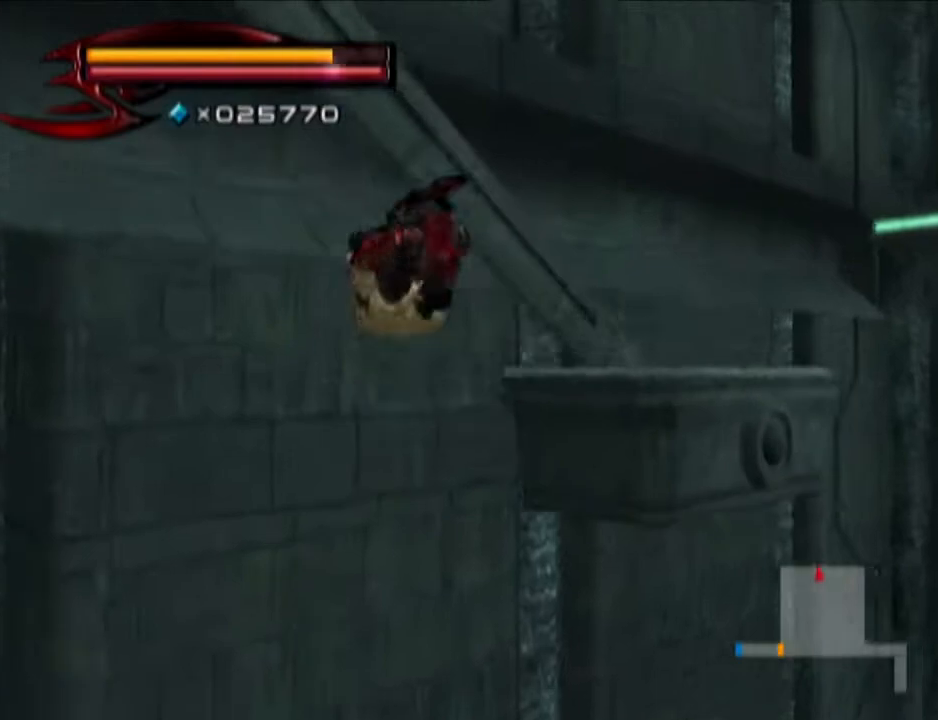
{"dt_ms": 500, "buttons": [], "left_stick": "down", "right_stick": "center", "events": [[100, "left_stick", "up-right"], [283, "left_stick", "center"], [417, "left_stick", "down"]]}
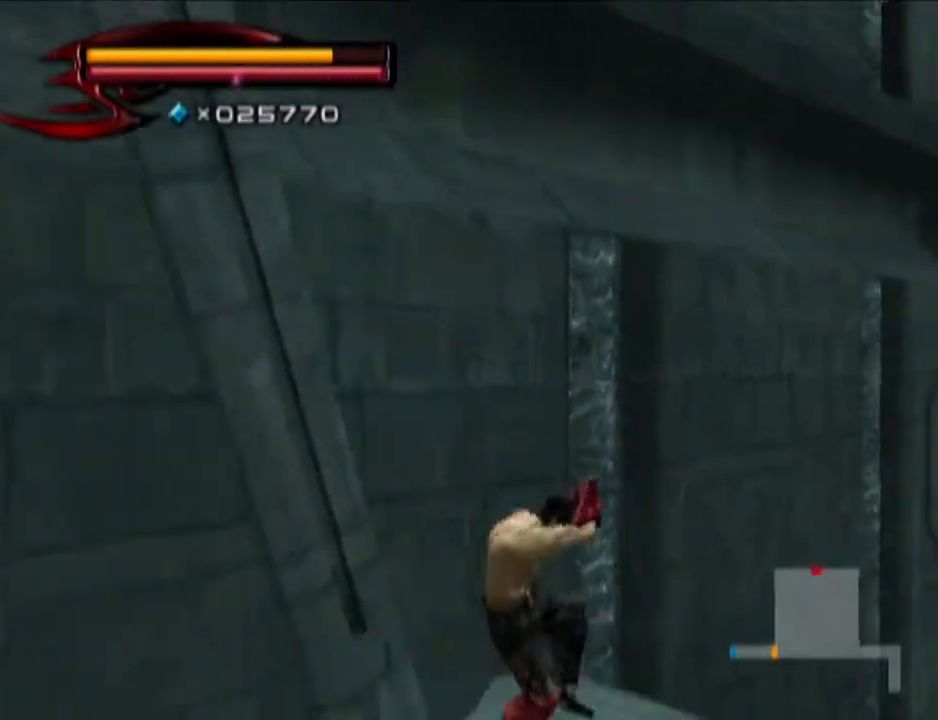
{"dt_ms": 501, "buttons": [], "left_stick": "center", "right_stick": "center", "events": [[33, "left_stick", "center"]]}
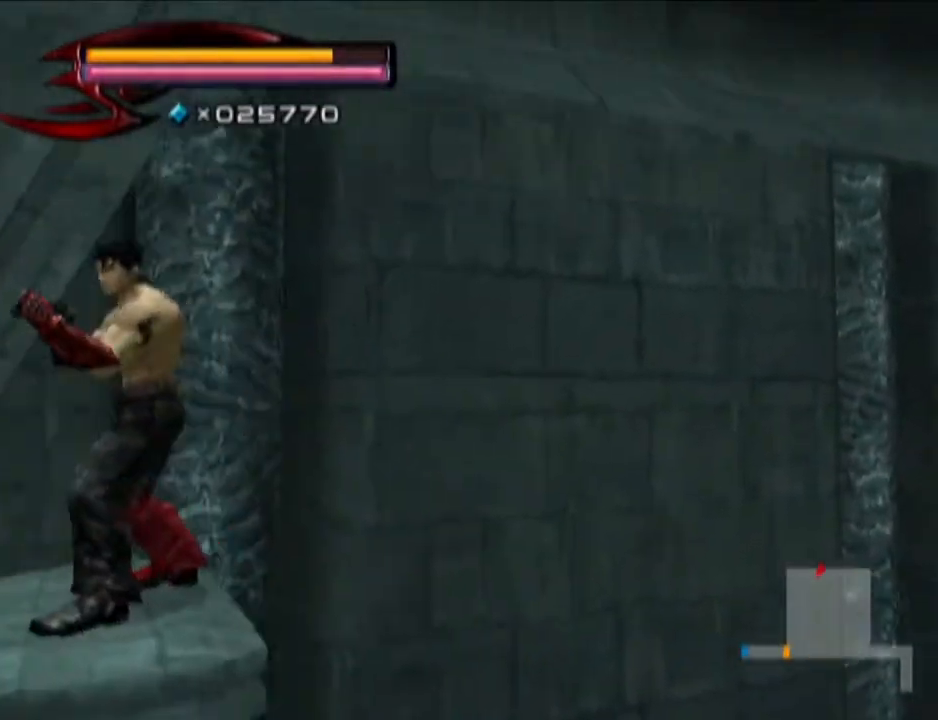
{"dt_ms": 500, "buttons": [], "left_stick": "center", "right_stick": "center", "events": []}